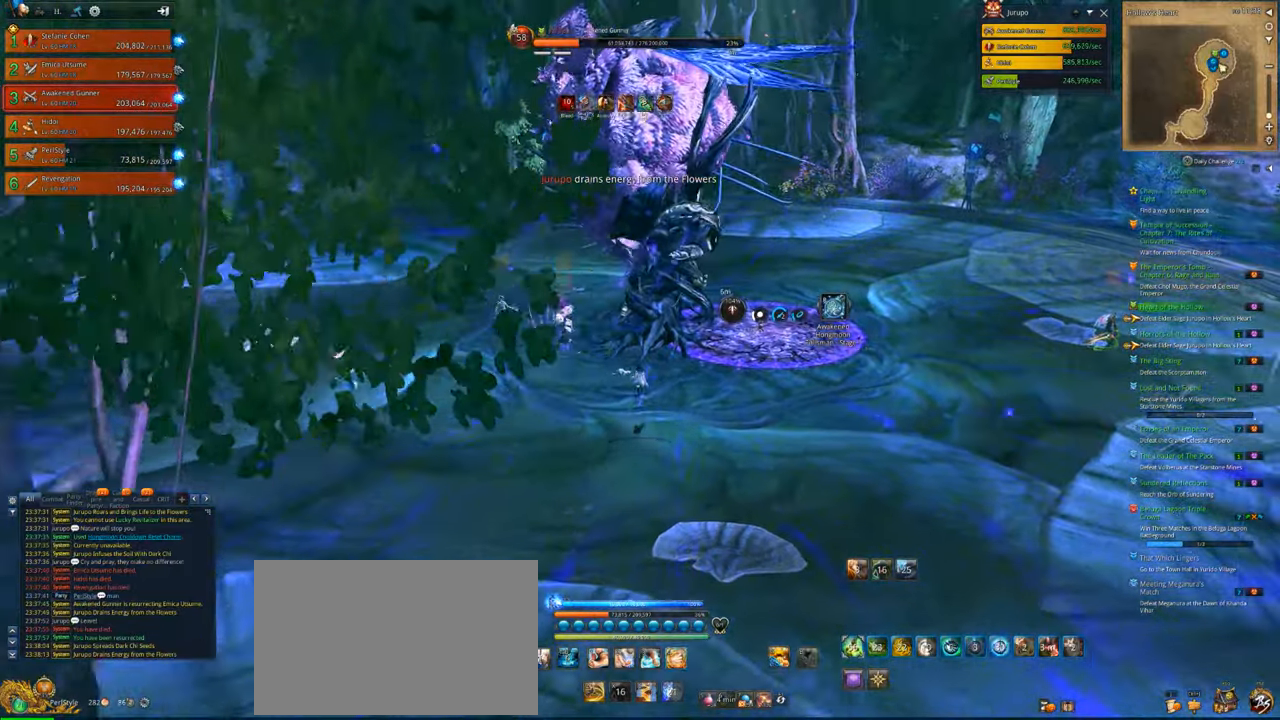
Gameplay with keyboard and mouse; each line is a JSON object with the keys and mouse buttons held at the frame after it. "events" lists presses ("down") and releases ("up") of "1", "2", "3", "4", "5", "a", "alt", "c", "caps_lock", "ctrl", "d", "e", "f", "g", "q", "r", "s", "shift", "space", "t", "tab", "v", "w", "x", "z", "mouse_left", "mouse_wheel" and "mouse_right" between this image and that frame as [ms after this image, input, new state], when the widget could be followed in between. "mouse_left", "mouse_wheel", "mouse_right" = the "left", "wheel", "right" buttons of the "mouse" list. No other keys are recorded. "wheel" means that the mouse wheel is clicked or scrolled. "mouse_move" is the direction in which the mouse moves at that frame (one of eight, or "still"), when it could be read.
{"keys": ["w"], "mouse": [], "mouse_move": "still", "events": [[200, "4", "up"], [233, "x", "down"], [333, "q", "down"], [333, "x", "up"], [467, "q", "up"]]}
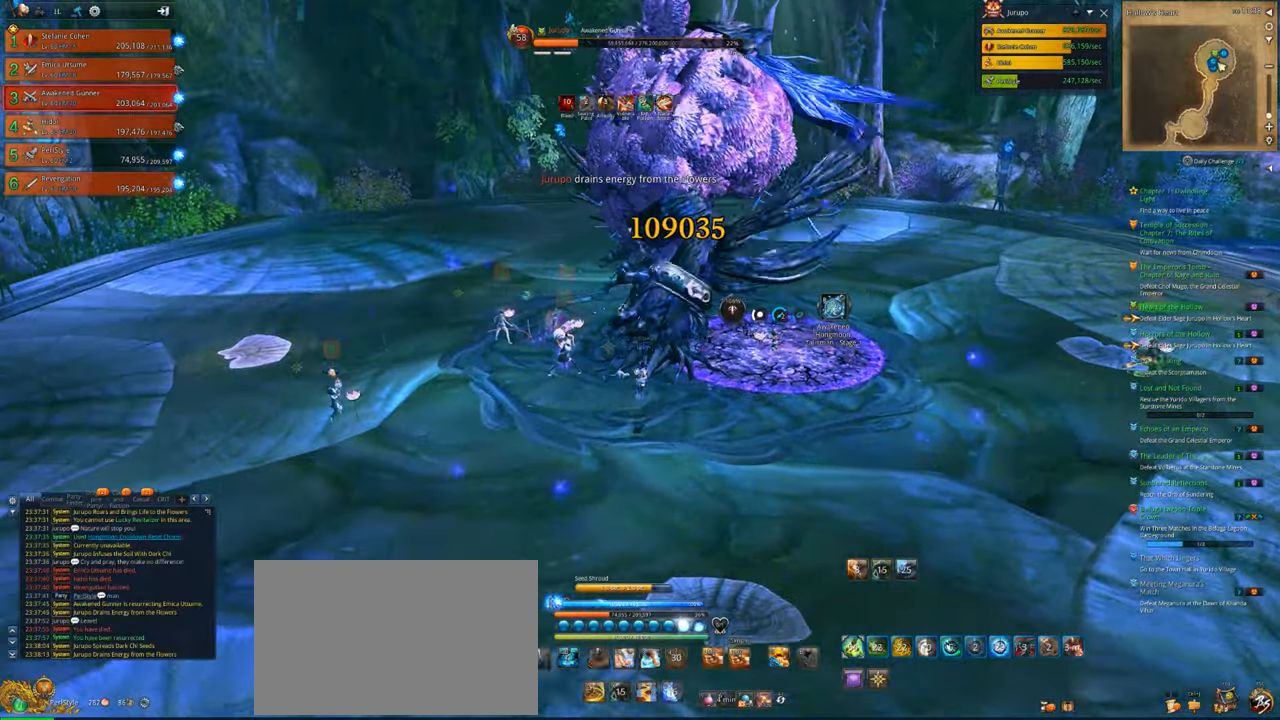
{"keys": [], "mouse": [], "mouse_move": "still", "events": [[33, "q", "down"], [100, "q", "up"], [167, "q", "down"], [200, "q", "up"], [200, "w", "up"], [300, "q", "down"], [333, "q", "up"], [400, "q", "down"], [500, "q", "up"]]}
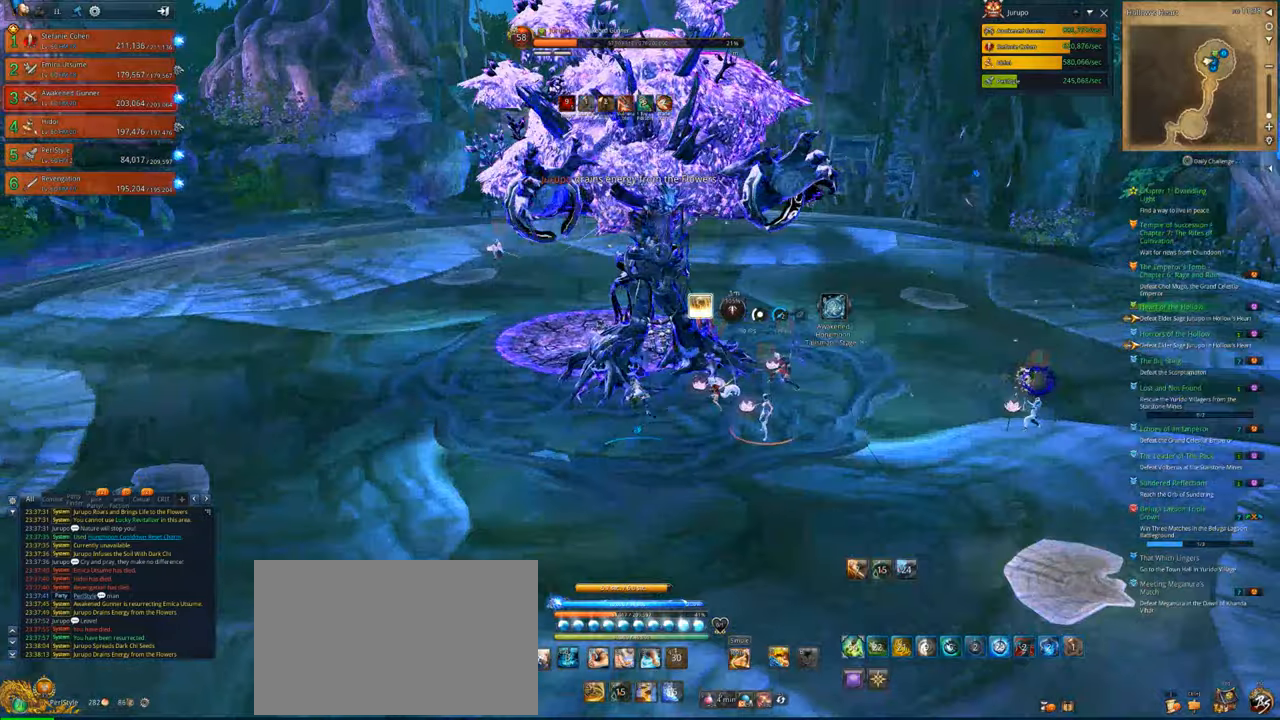
{"keys": ["a", "x"], "mouse": [], "mouse_move": "left", "events": [[33, "q", "down"], [133, "q", "up"], [233, "a", "down"], [300, "mouse_right", "down"], [300, "x", "down"], [400, "x", "up"], [467, "mouse_right", "up"], [500, "x", "down"]]}
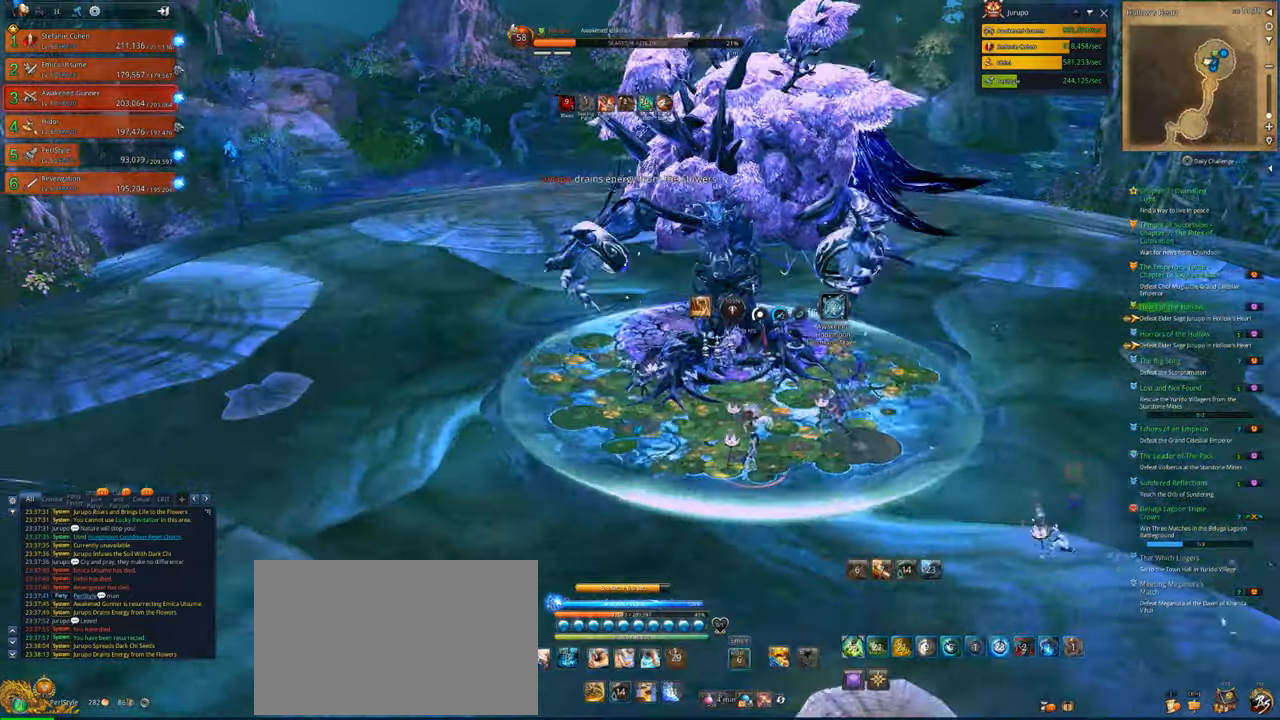
{"keys": ["a", "s", "x"], "mouse": [], "mouse_move": "right", "events": [[33, "mouse_right", "down"], [33, "s", "down"], [133, "x", "up"], [200, "mouse_right", "up"], [200, "x", "down"], [300, "mouse_right", "down"], [300, "x", "up"], [433, "mouse_right", "up"], [433, "x", "down"]]}
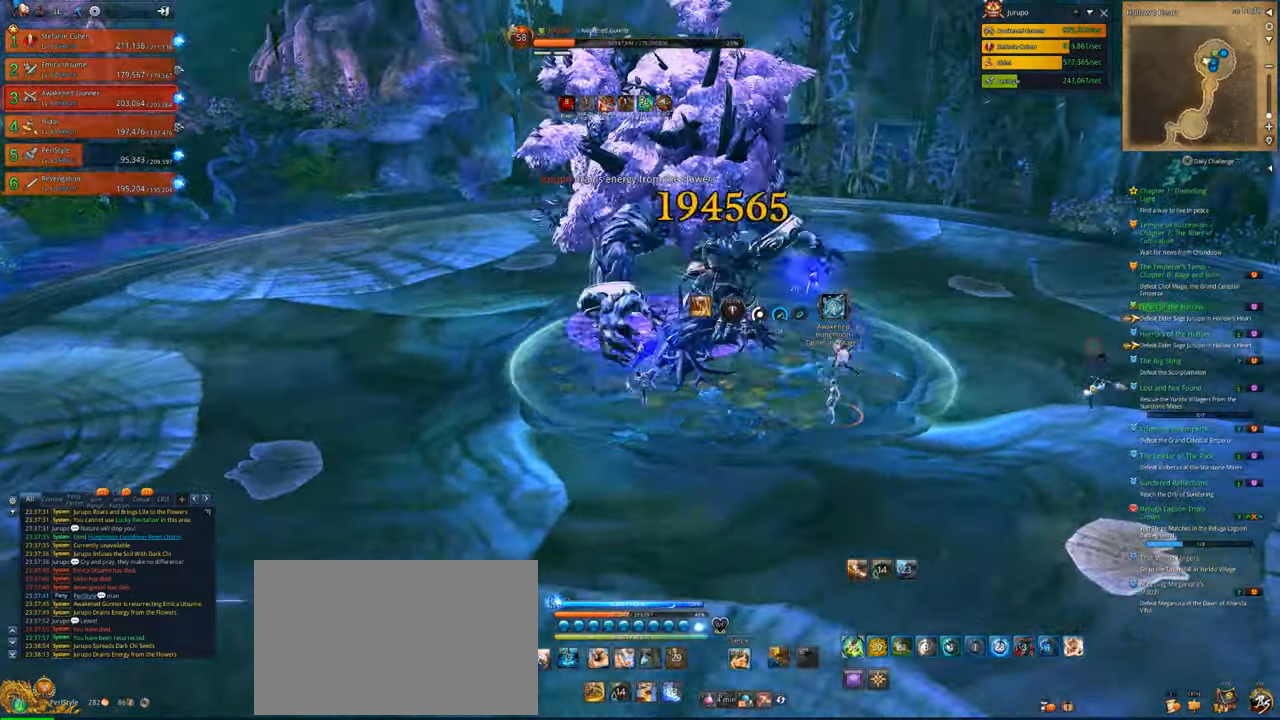
{"keys": ["a"], "mouse": ["right"], "mouse_move": "still", "events": [[33, "mouse_right", "down"], [67, "x", "up"], [100, "a", "up"], [167, "d", "down"], [167, "mouse_right", "up"], [200, "a", "down"], [200, "mouse_right", "down"], [200, "x", "down"], [267, "s", "up"], [300, "d", "up"], [300, "x", "up"], [333, "mouse_right", "up"], [400, "mouse_right", "down"]]}
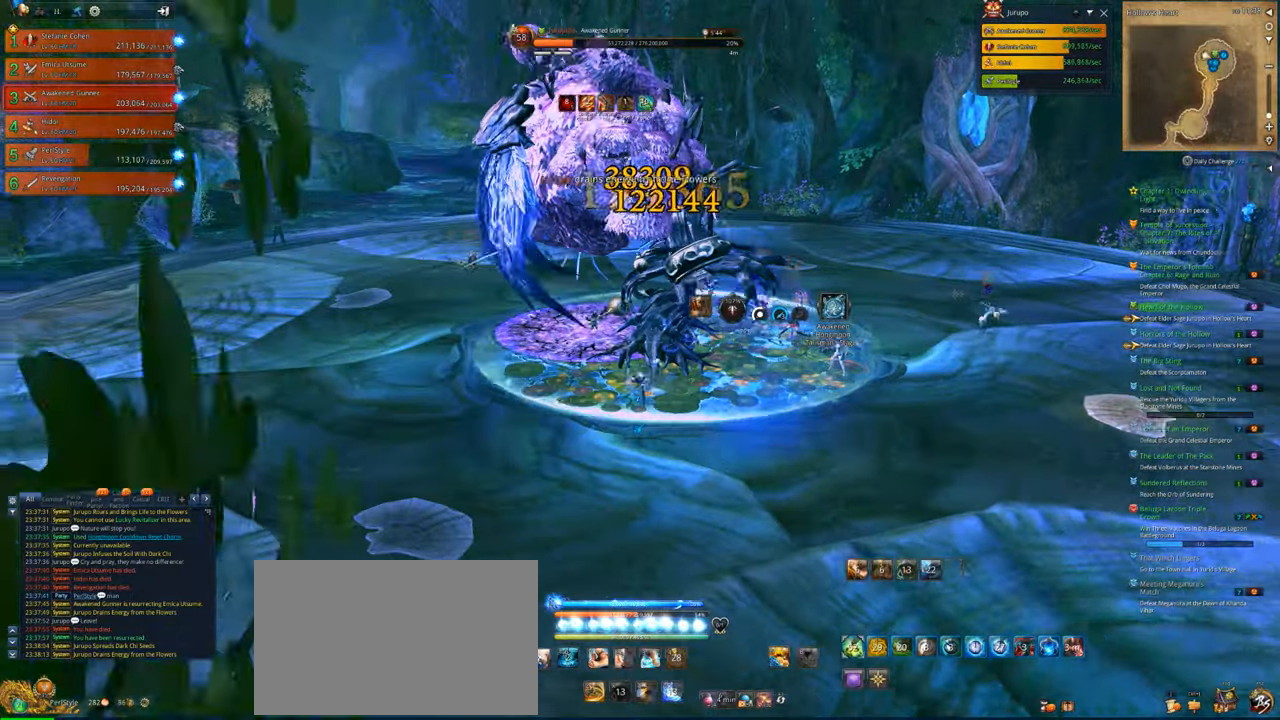
{"keys": ["a"], "mouse": ["right"], "mouse_move": "right", "events": []}
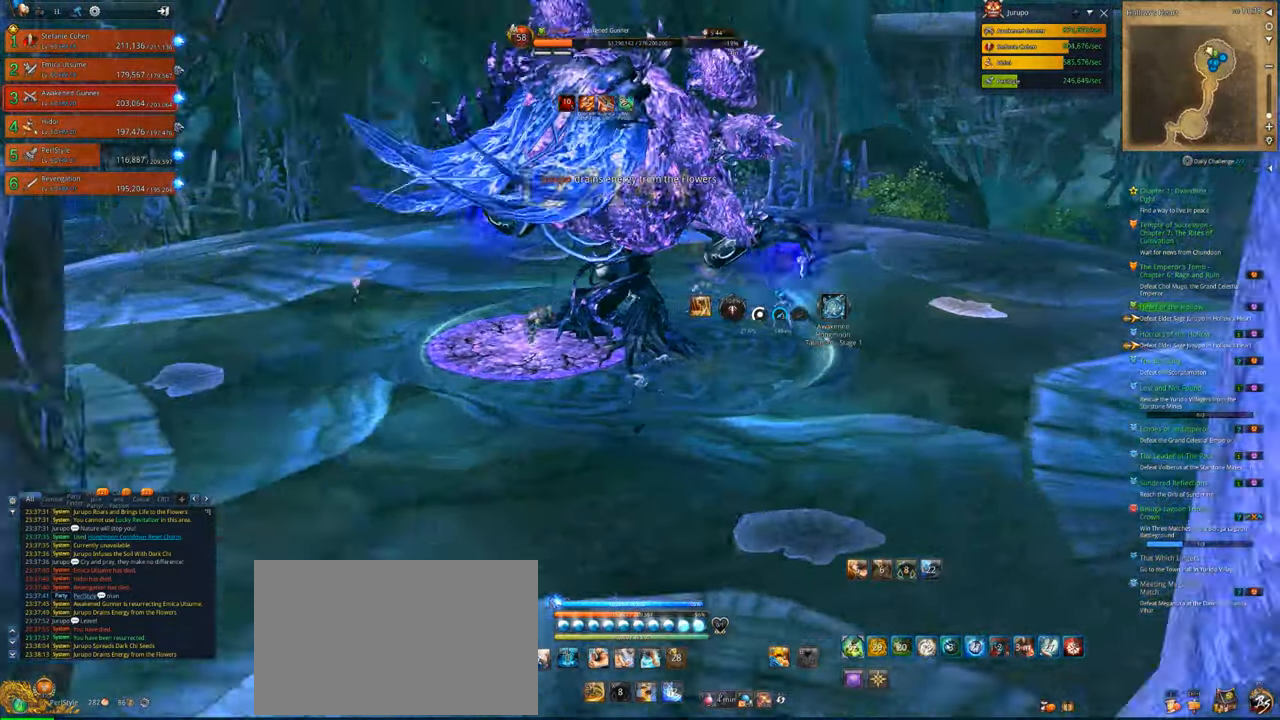
{"keys": ["w"], "mouse": [], "mouse_move": "still", "events": [[267, "a", "up"], [267, "d", "down"], [267, "w", "down"], [367, "d", "up"], [467, "mouse_right", "up"]]}
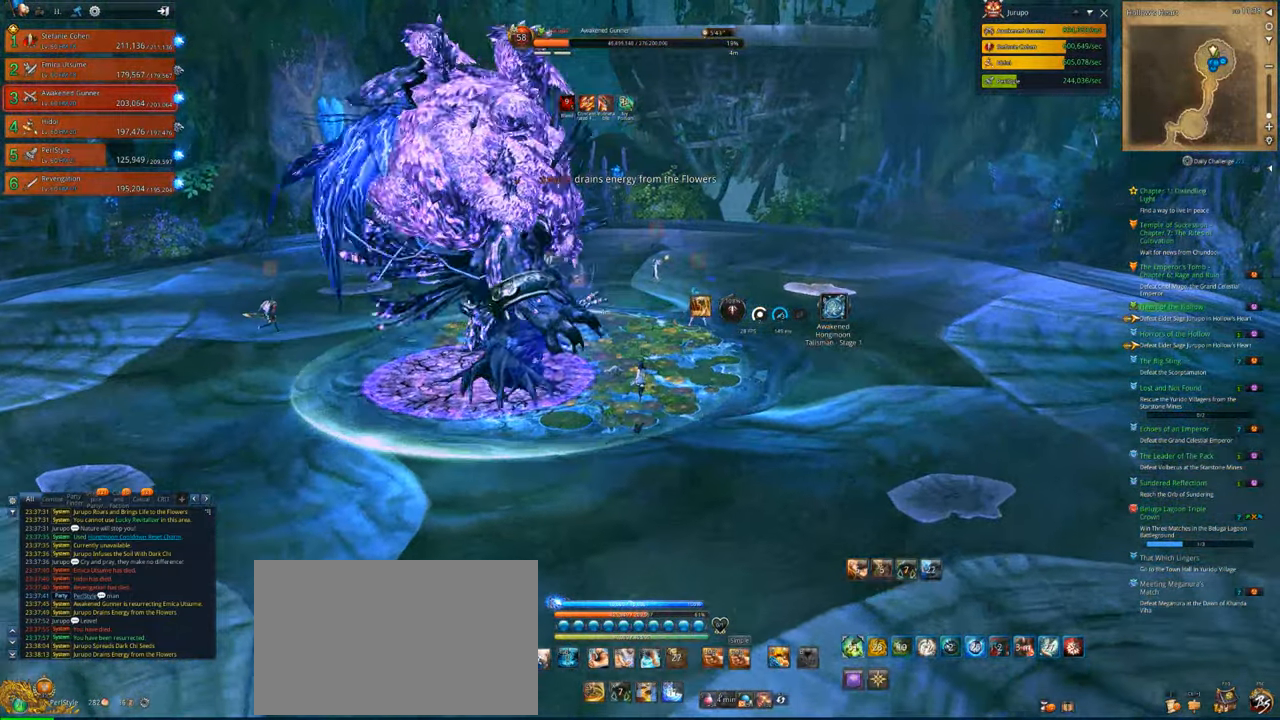
{"keys": [], "mouse": [], "mouse_move": "still", "events": [[67, "z", "down"], [200, "z", "up"], [267, "z", "down"], [300, "w", "up"], [400, "tab", "down"], [400, "z", "up"], [500, "tab", "up"]]}
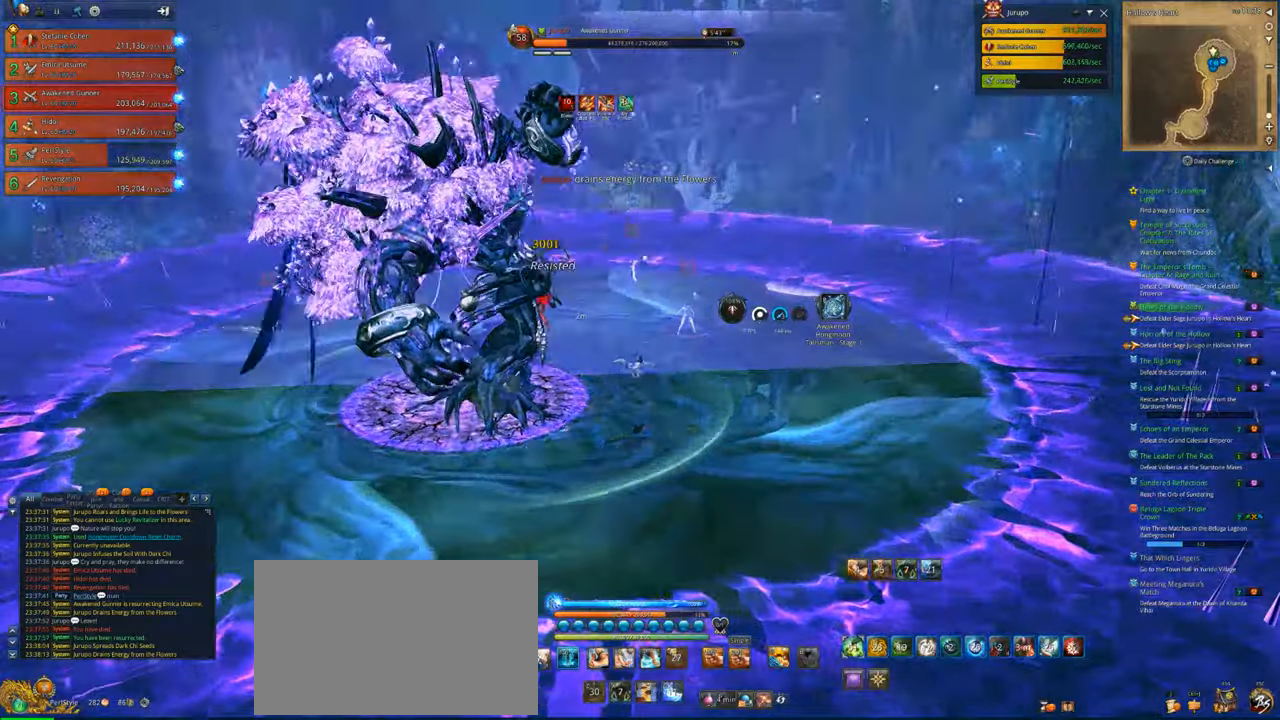
{"keys": ["d"], "mouse": [], "mouse_move": "still", "events": [[33, "tab", "down"], [133, "tab", "up"], [167, "tab", "down"], [300, "tab", "up"], [367, "d", "down"]]}
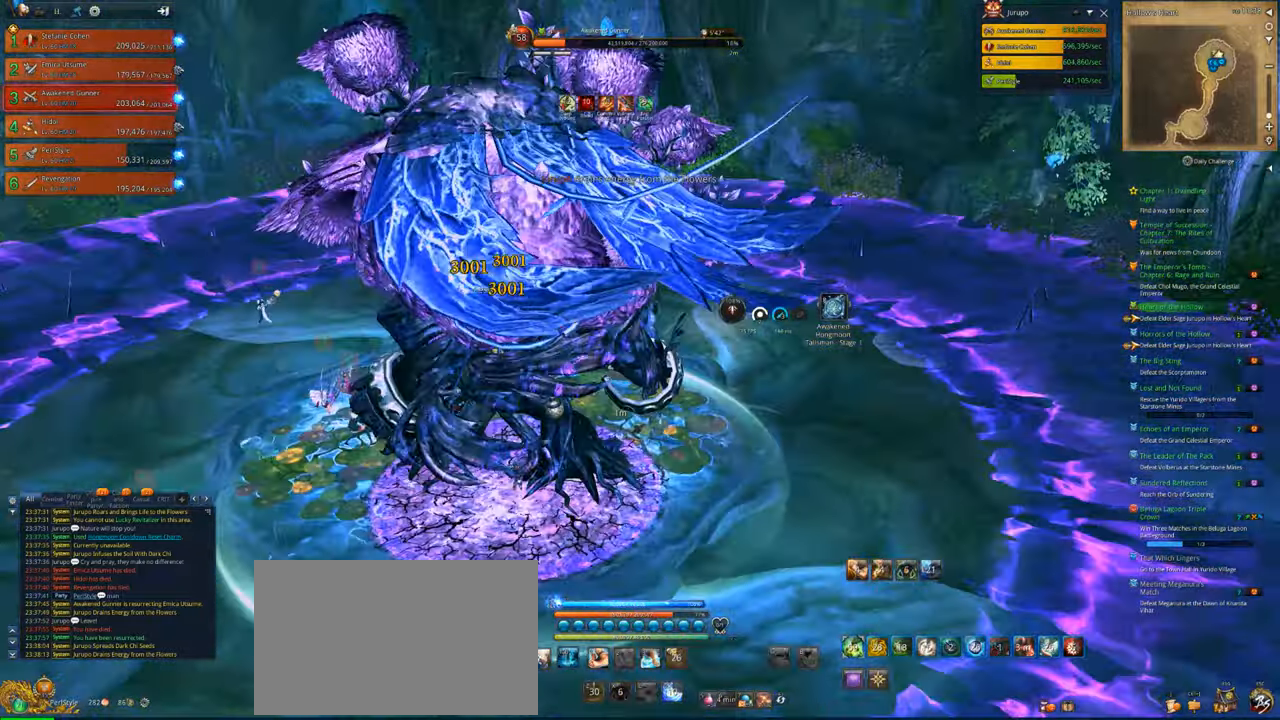
{"keys": ["s"], "mouse": [], "mouse_move": "still", "events": [[200, "d", "up"], [233, "s", "down"], [267, "s", "up"], [367, "s", "down"], [433, "s", "up"], [467, "s", "down"]]}
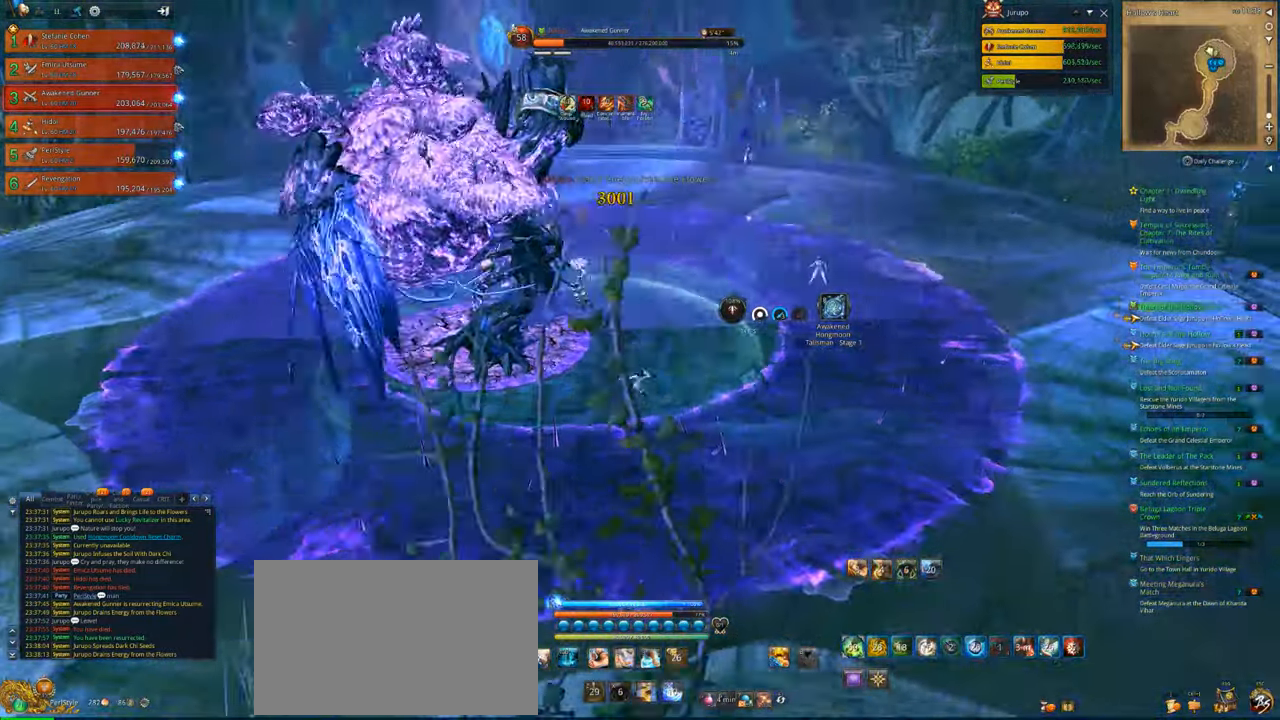
{"keys": ["d"], "mouse": [], "mouse_move": "right", "events": [[67, "s", "up"], [100, "d", "down"], [167, "s", "down"], [200, "s", "up"], [300, "s", "down"], [400, "s", "up"]]}
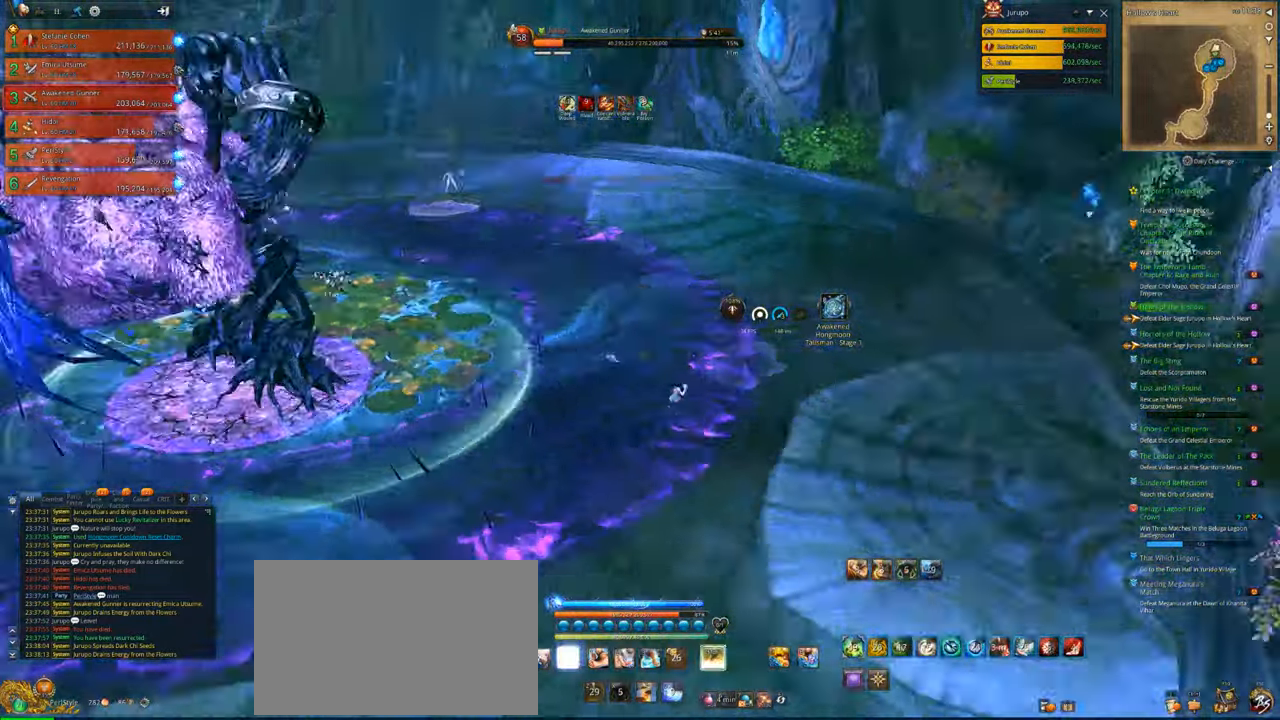
{"keys": ["d", "w"], "mouse": [], "mouse_move": "left", "events": [[367, "w", "down"]]}
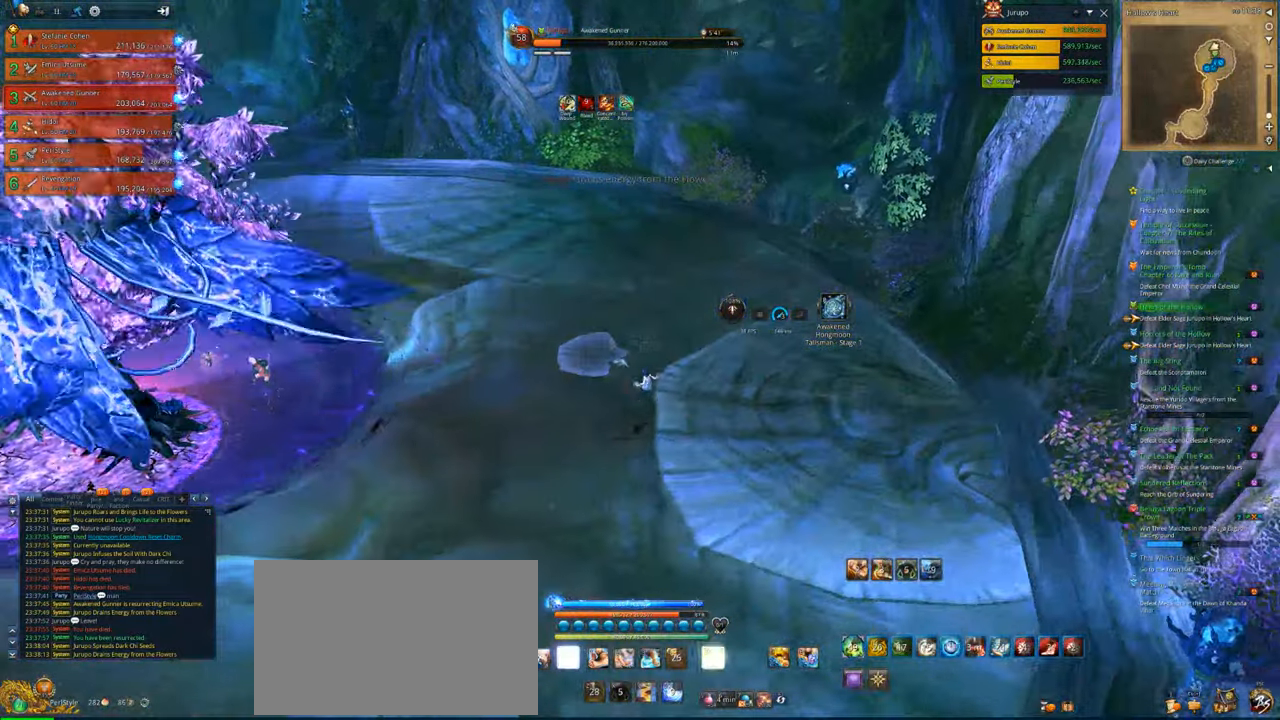
{"keys": ["w"], "mouse": [], "mouse_move": "left", "events": [[433, "d", "up"]]}
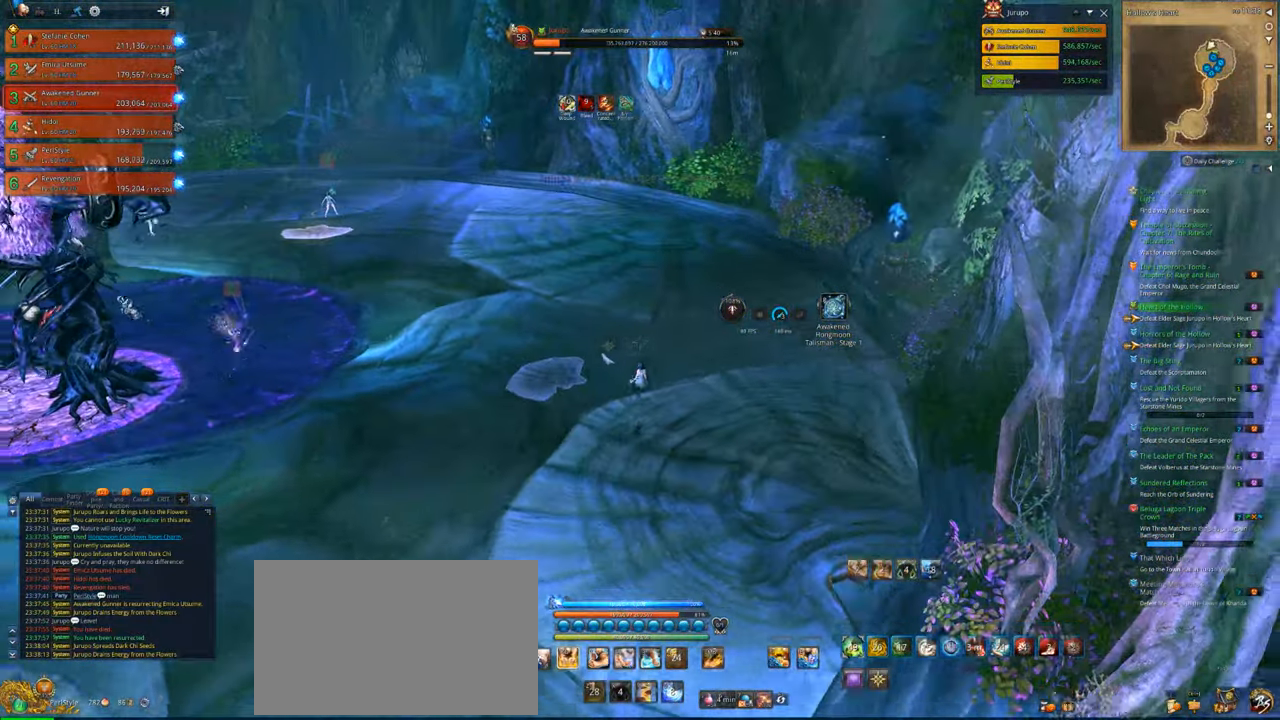
{"keys": ["d", "w"], "mouse": [], "mouse_move": "still", "events": [[67, "d", "down"]]}
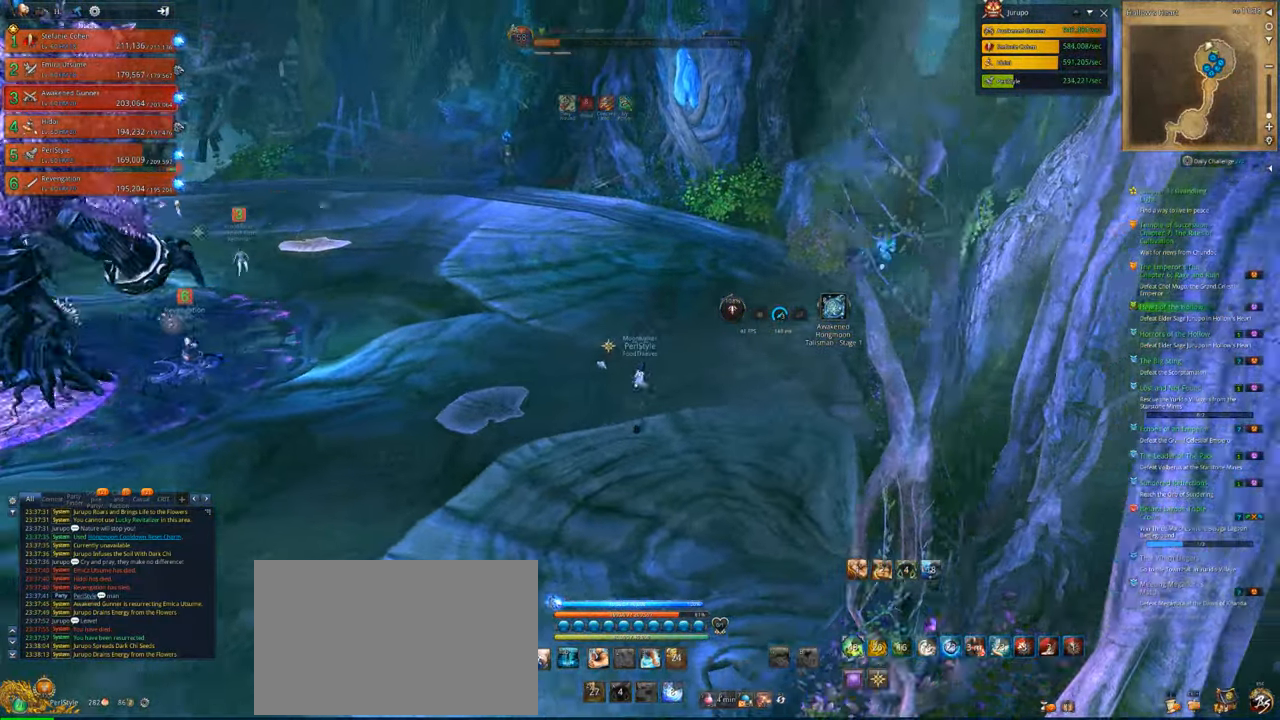
{"keys": ["a", "s"], "mouse": [], "mouse_move": "left", "events": [[267, "w", "up"], [367, "d", "up"], [367, "s", "down"], [500, "a", "down"]]}
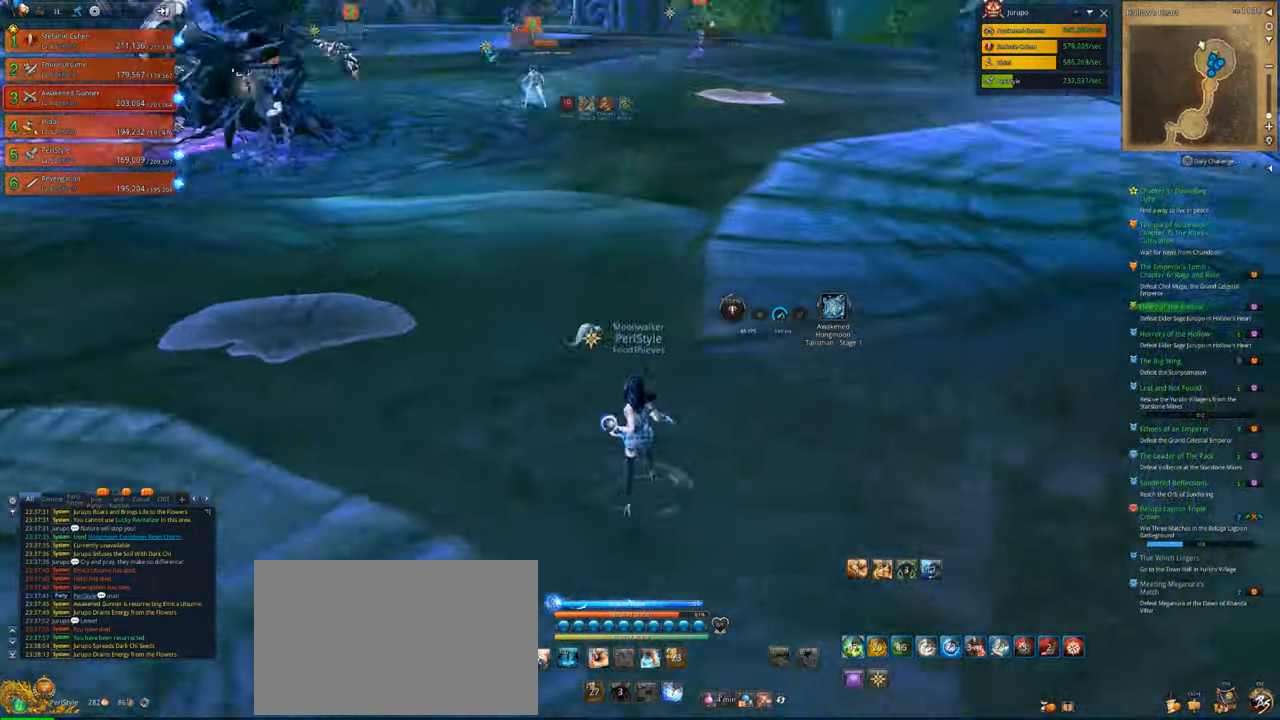
{"keys": ["a", "s"], "mouse": [], "mouse_move": "up-left", "events": []}
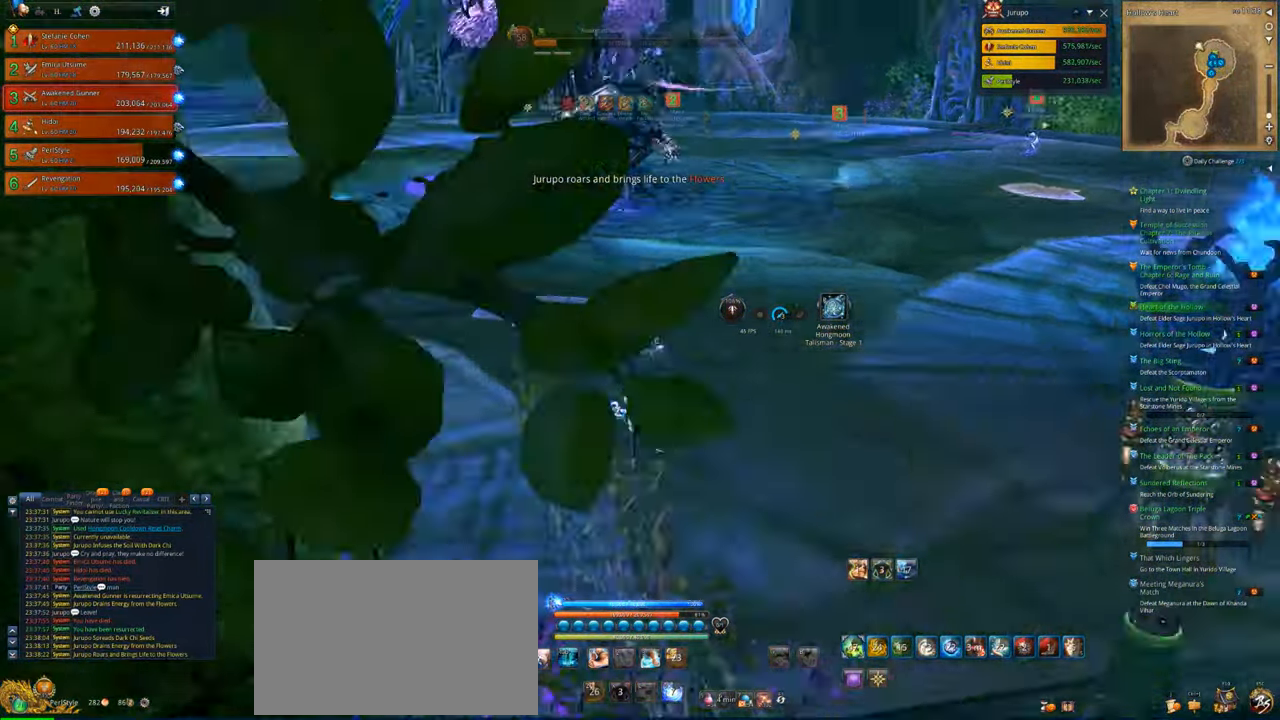
{"keys": ["a", "s"], "mouse": [], "mouse_move": "right", "events": [[67, "s", "up"], [400, "s", "down"]]}
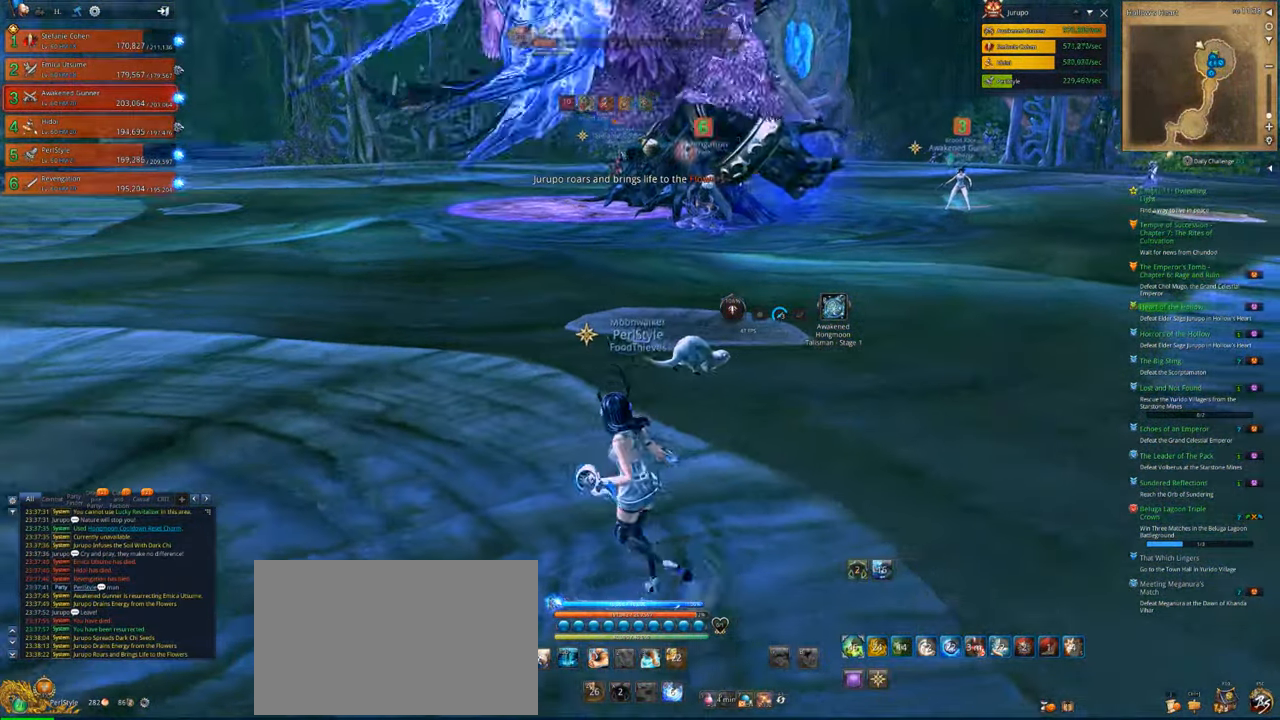
{"keys": ["s"], "mouse": [], "mouse_move": "still", "events": [[33, "a", "up"]]}
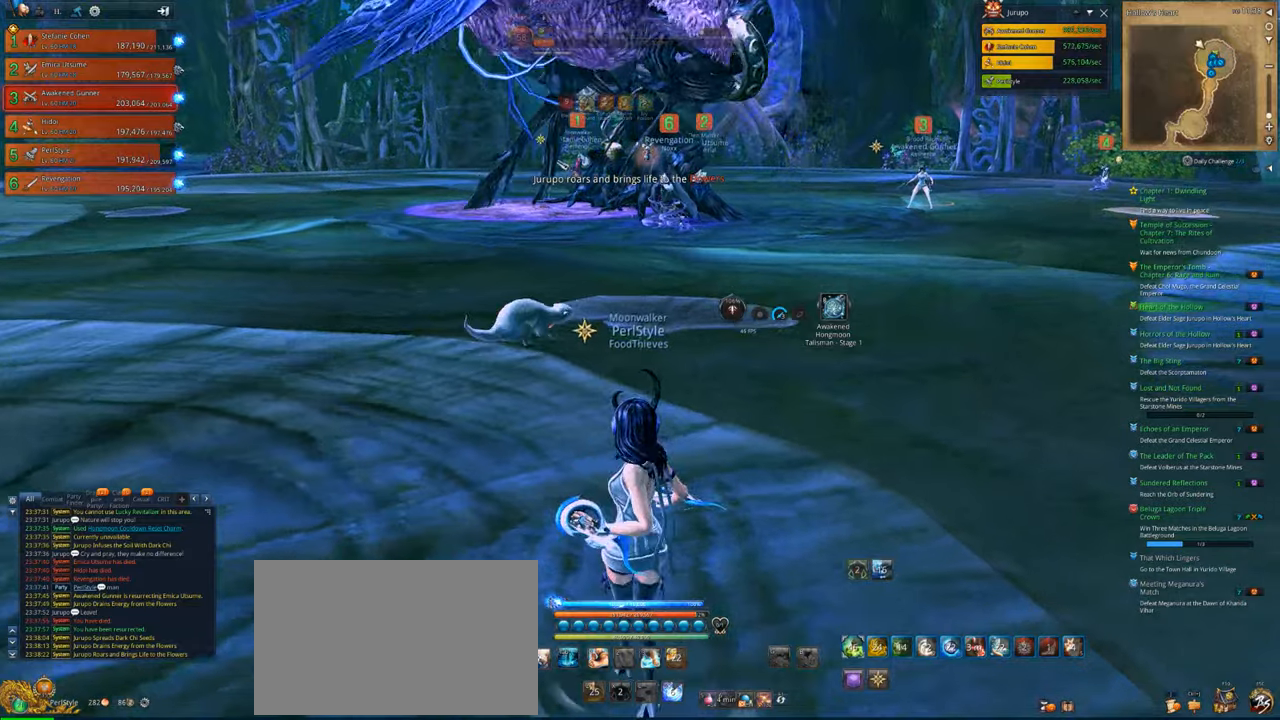
{"keys": ["s"], "mouse": [], "mouse_move": "still", "events": [[100, "d", "down"], [300, "d", "up"]]}
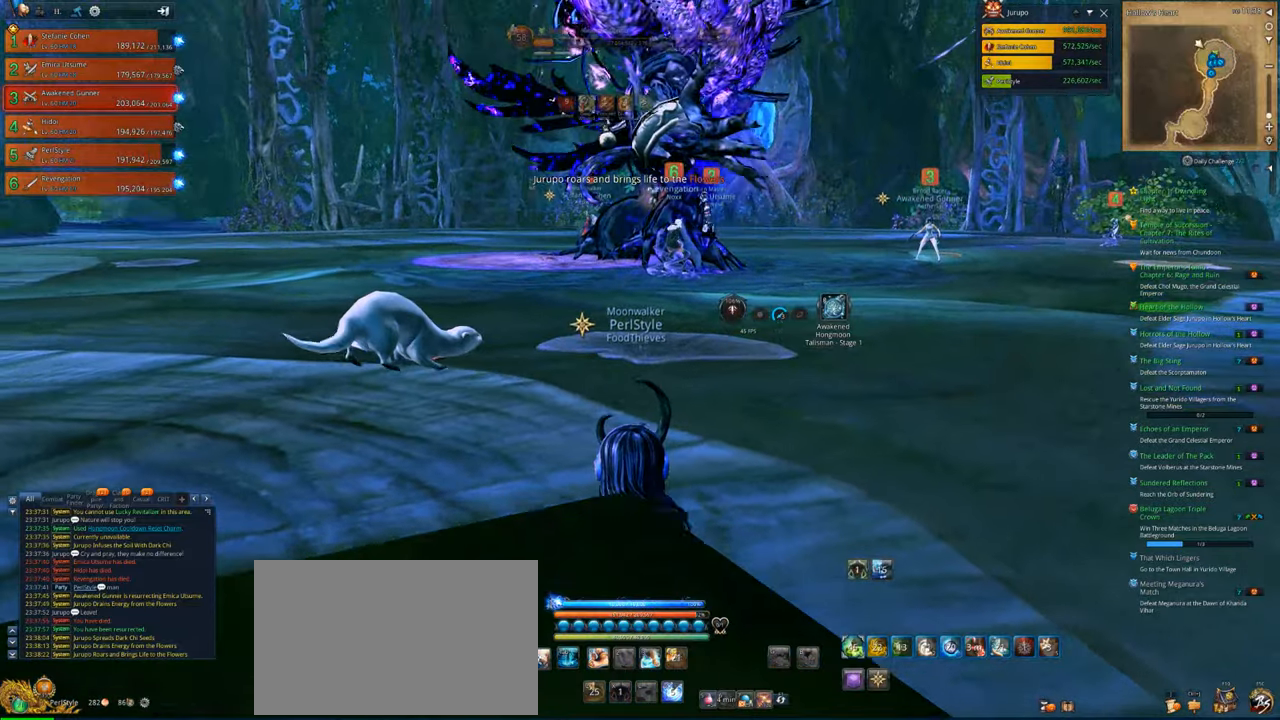
{"keys": [], "mouse": [], "mouse_move": "still", "events": [[67, "s", "up"]]}